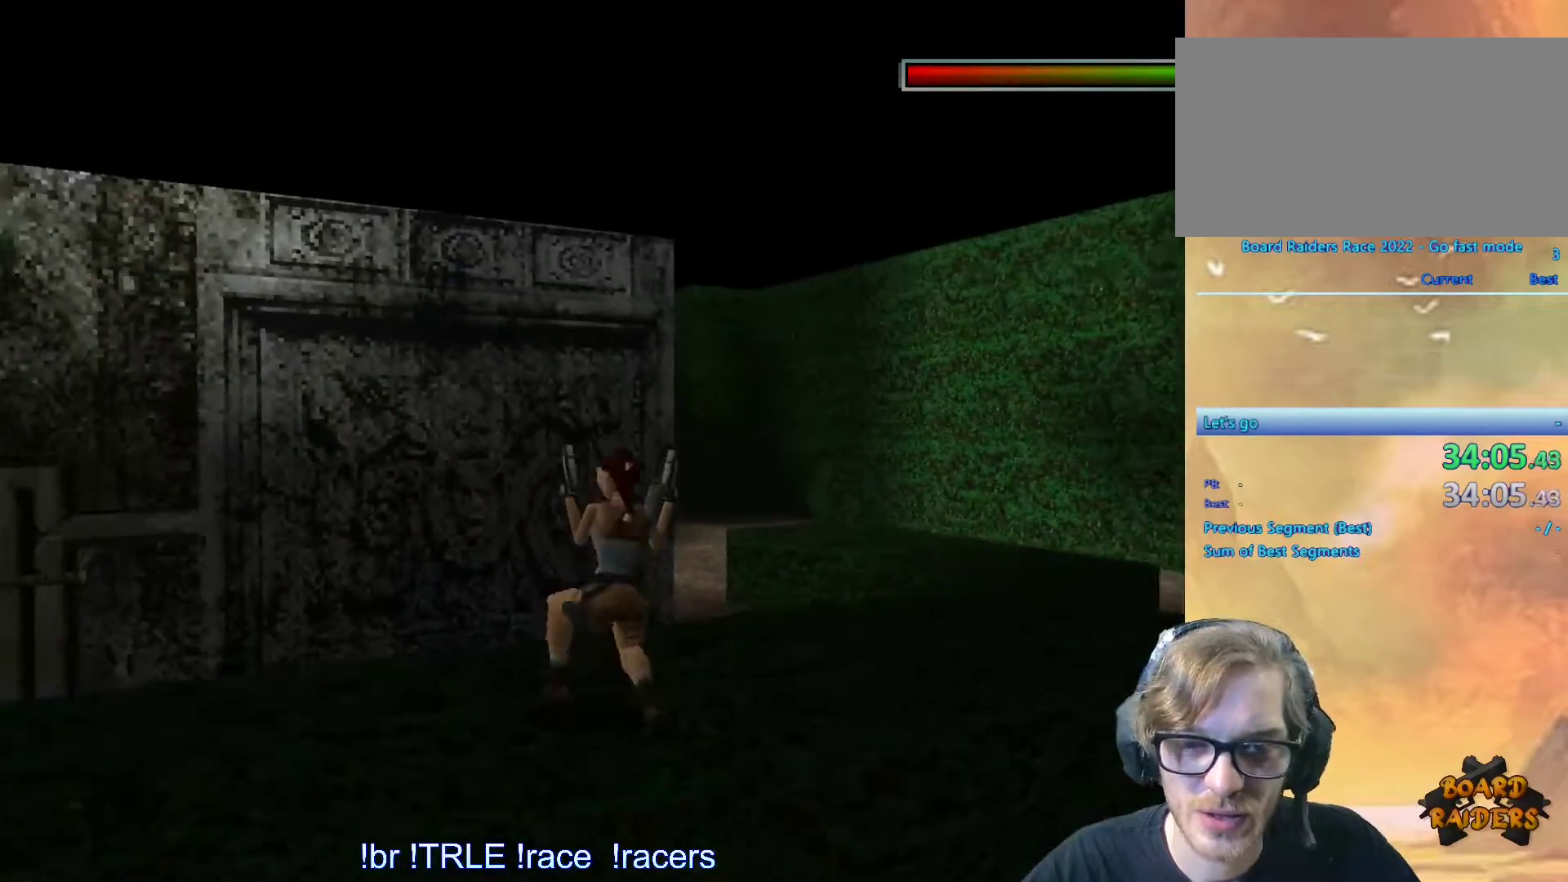
Gameplay with keyboard; each line is a JSON object with the keys held at the frame after it. "events" lists presses ("down") and releases ("up") of "0", "1", "2", "3", "4", "5", "6", "7", "8", "9", "alt", "ctrl_l", "ctrl_r", "dash", "down", "duck", "escape", "f2", "f3", "flare", "left", "load", "look", "return", "right", "roll", "save", "shift_l", "shift_r", "space", "stepl", "stepr" and "up" between this image and that frame as [ms after this image, input, new state], when the widget could be followed in between. No other keys are recorded. Mouse input is not recorded. Key names are as the overlay labels them; some are game actions (e.g. jump) rather than physical keys.
{"keys": ["alt", "right", "up"], "events": [[83, "right", "down"], [466, "alt", "down"]]}
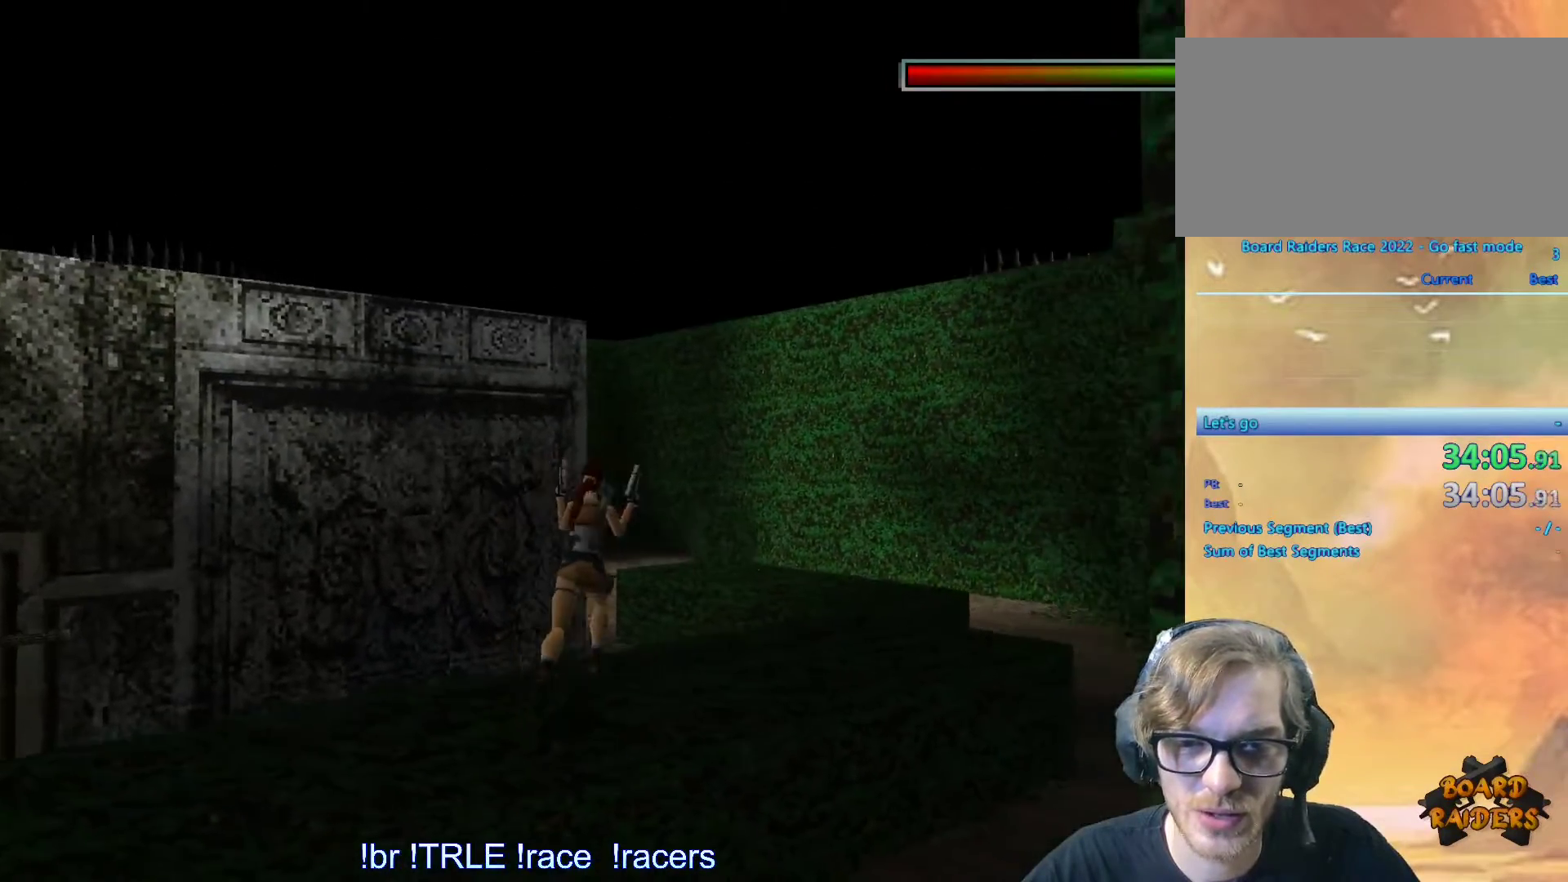
{"keys": ["alt", "up"], "events": [[16, "right", "up"], [200, "right", "down"], [333, "right", "up"]]}
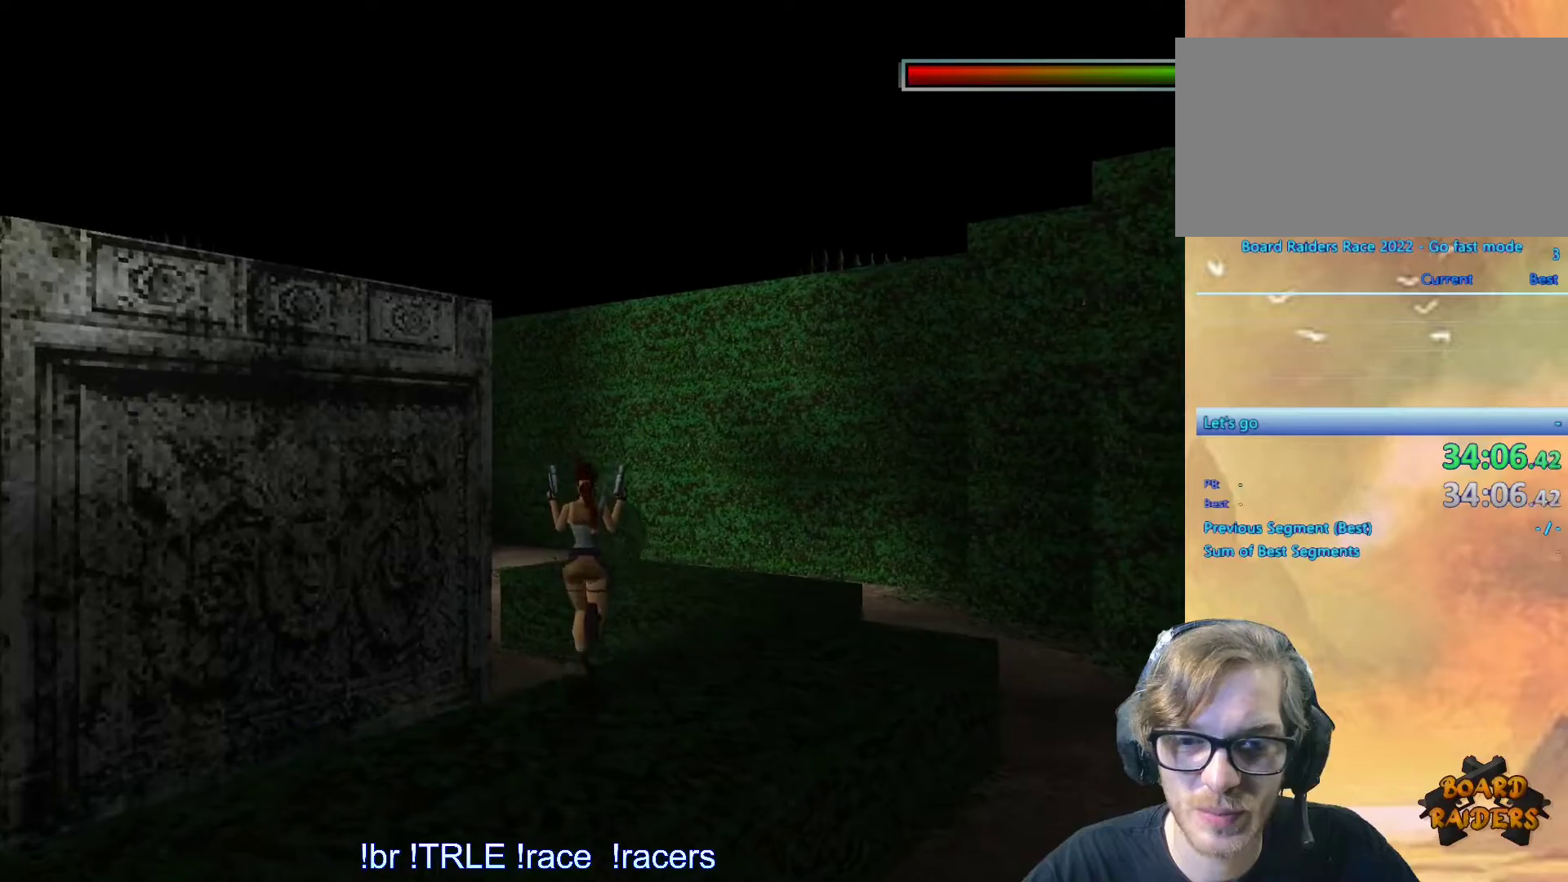
{"keys": ["left", "up"], "events": [[66, "left", "down"], [166, "alt", "up"]]}
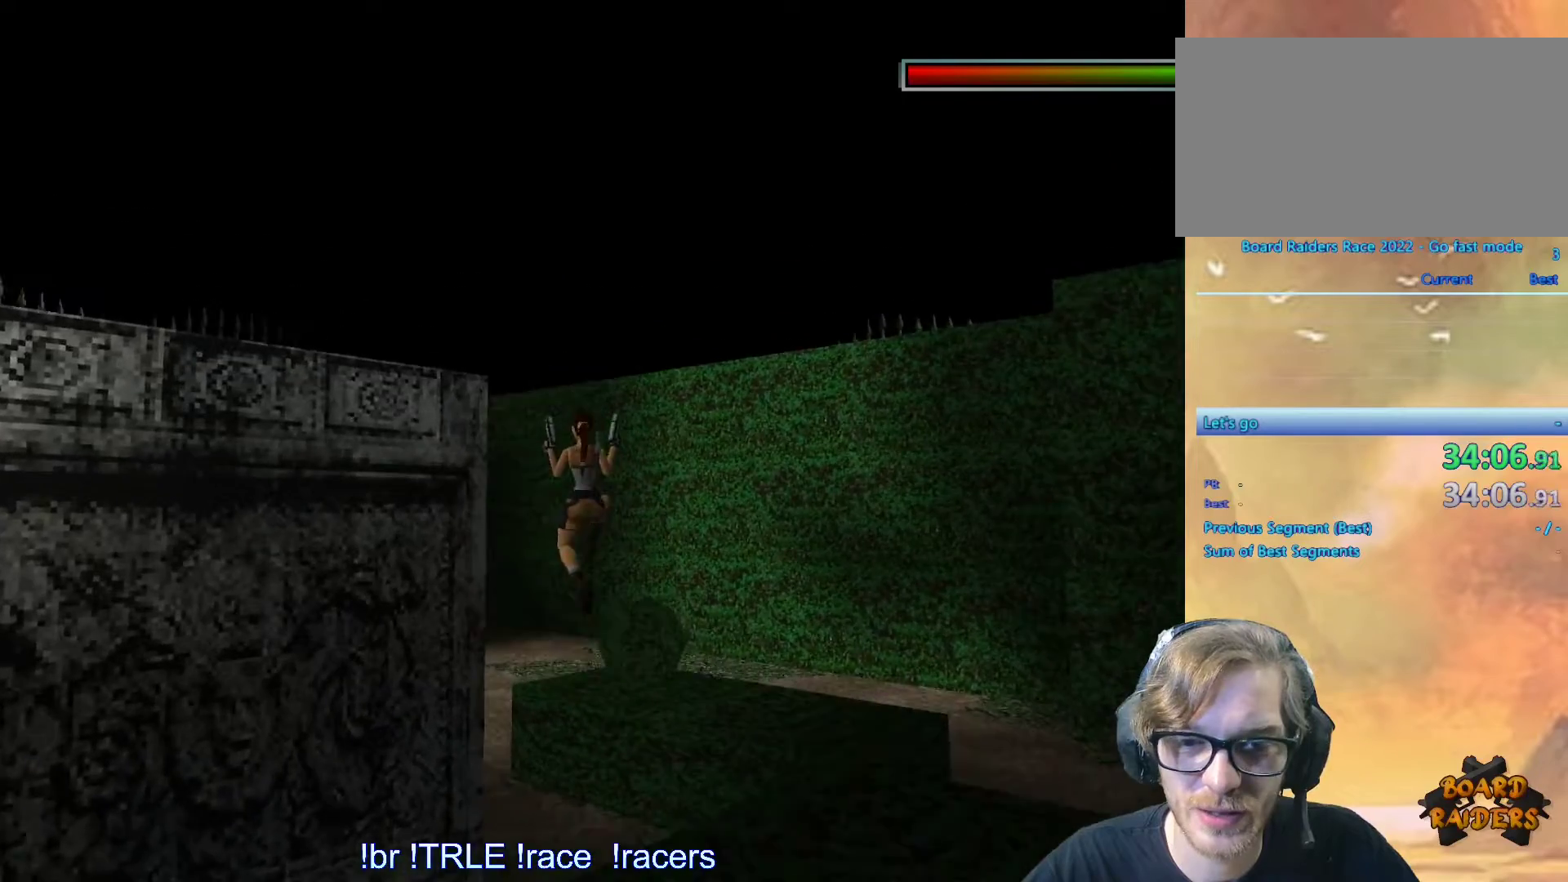
{"keys": ["left", "up"], "events": []}
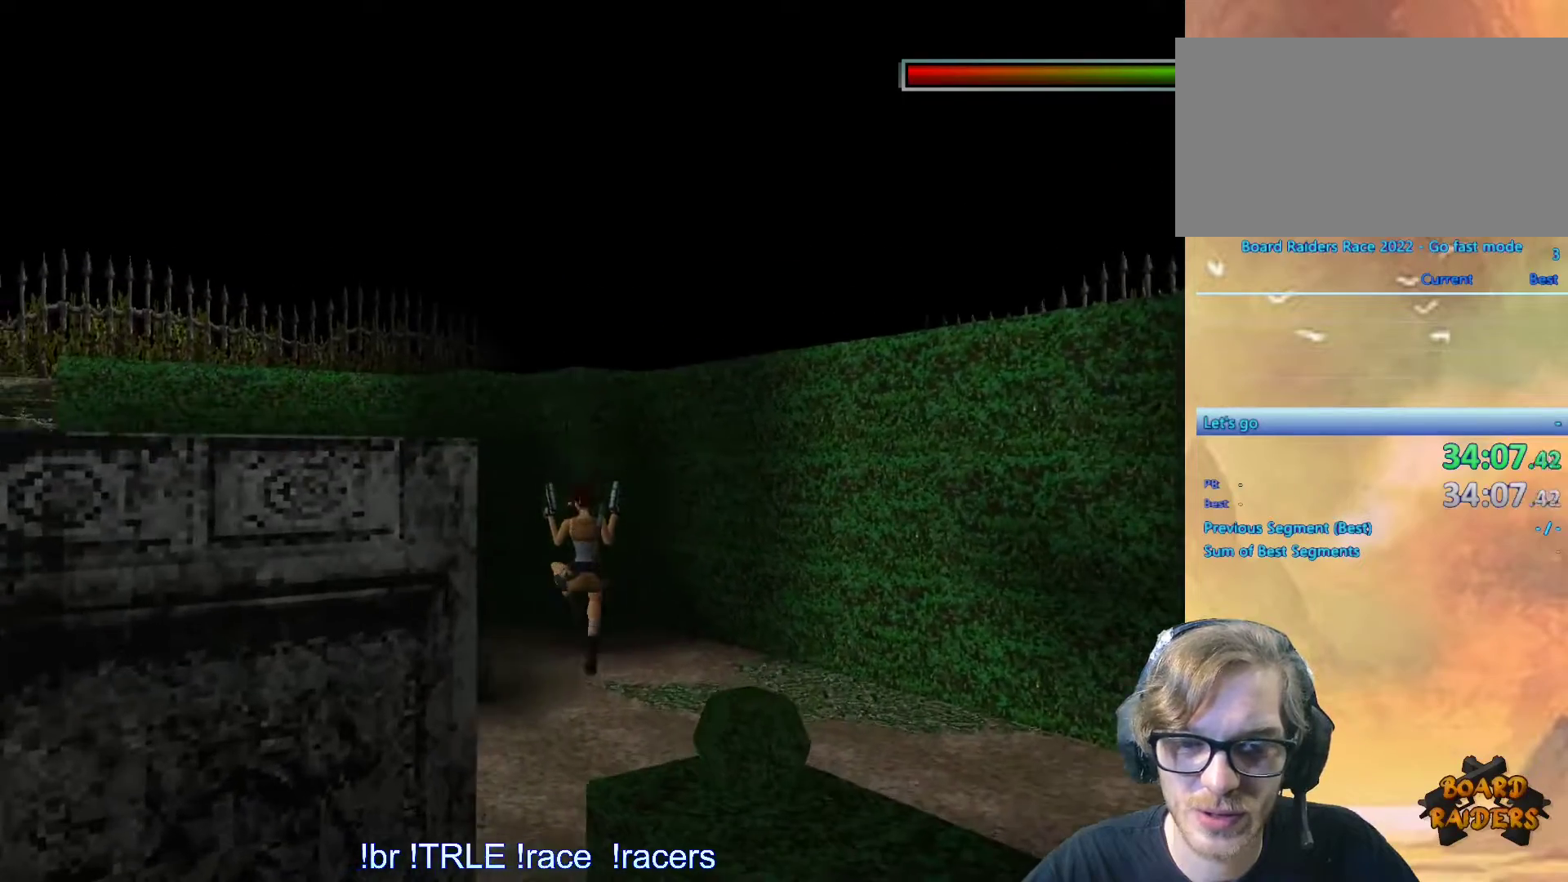
{"keys": ["alt", "left", "up"], "events": [[483, "alt", "down"]]}
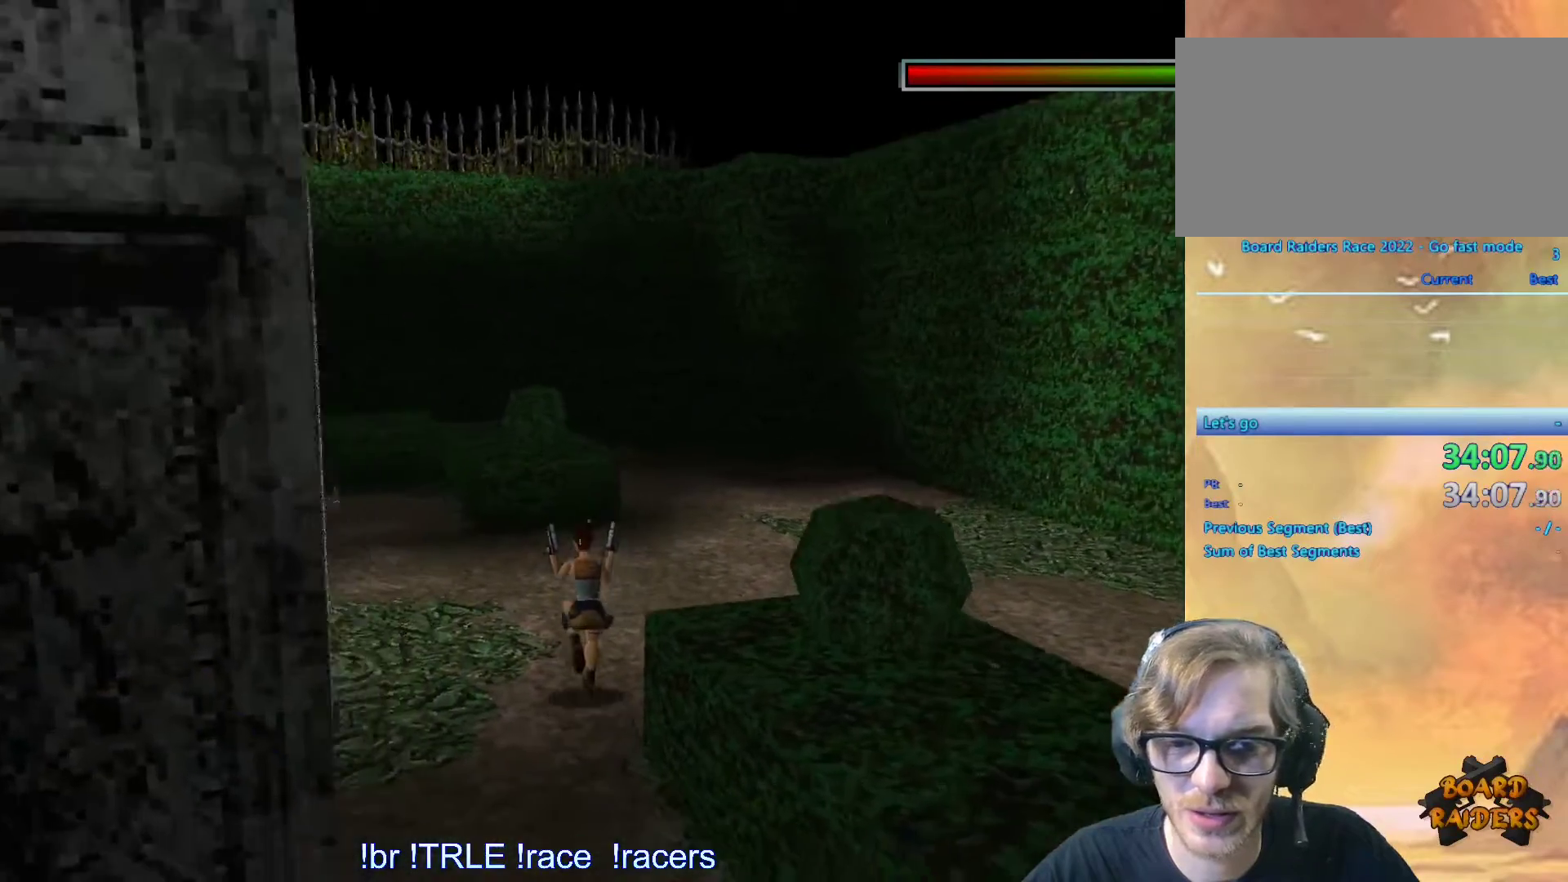
{"keys": ["alt", "left", "up"], "events": [[83, "left", "up"], [166, "left", "down"]]}
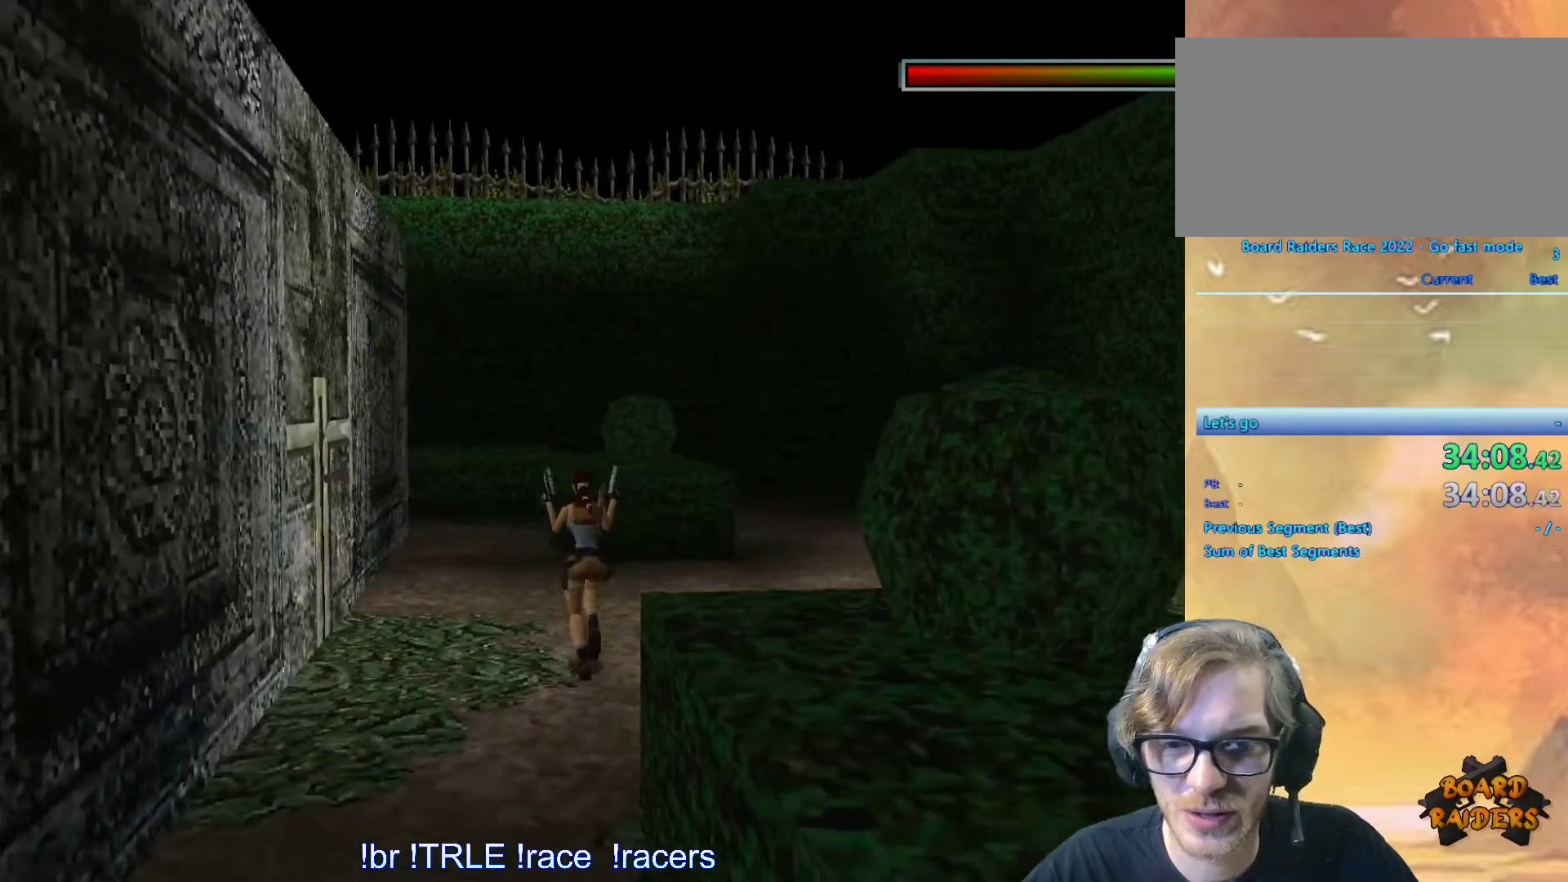
{"keys": ["up"], "events": [[133, "left", "up"], [233, "alt", "up"], [316, "left", "down"], [500, "left", "up"]]}
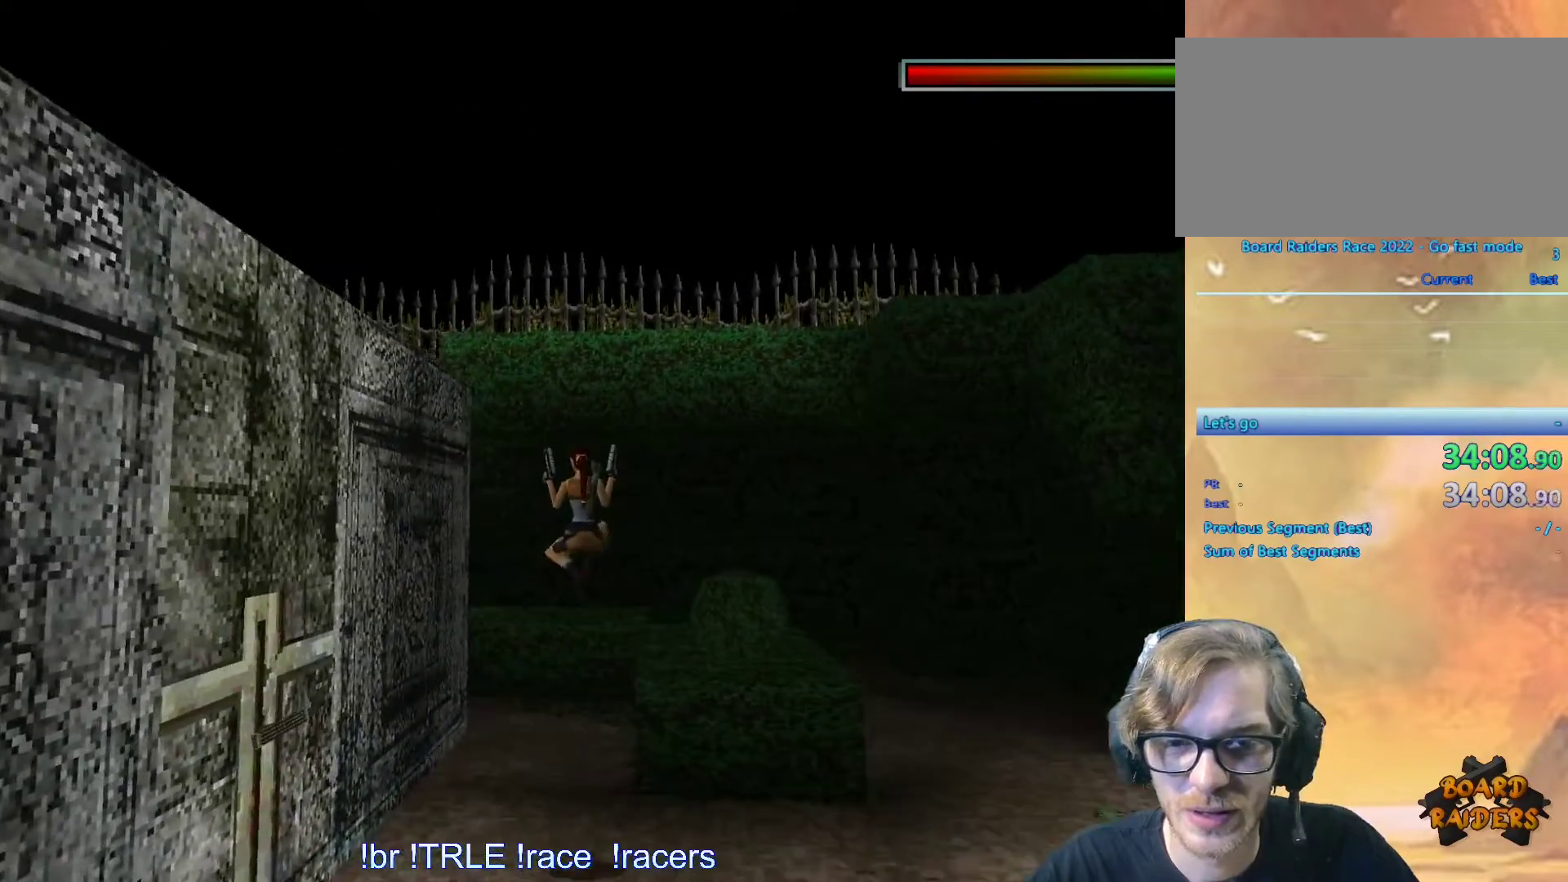
{"keys": ["left", "up"], "events": [[200, "left", "down"]]}
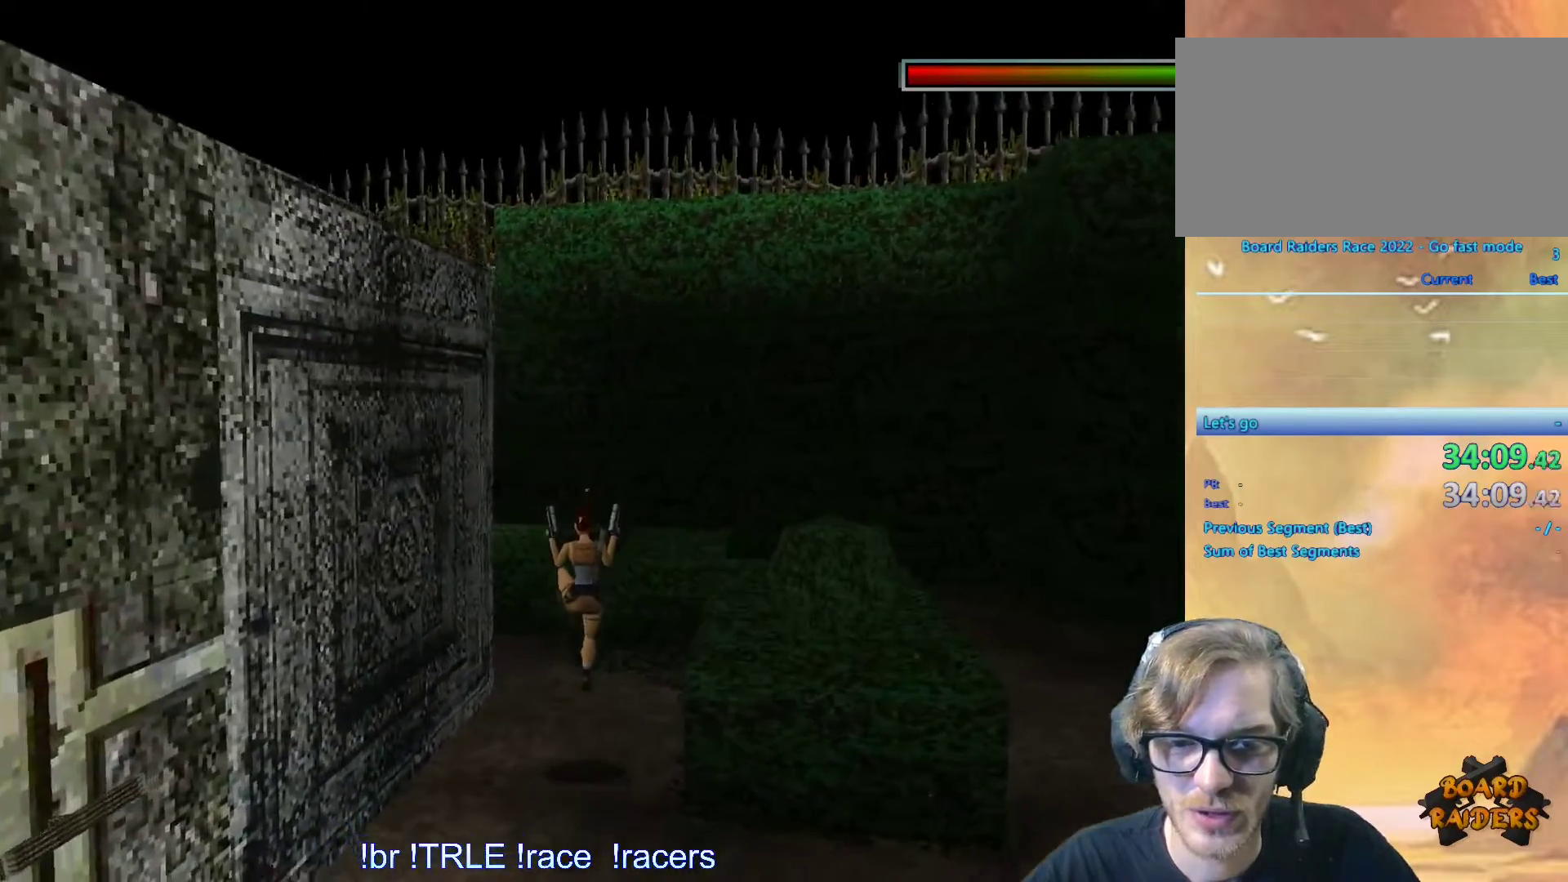
{"keys": ["alt", "up"], "events": [[33, "alt", "down"], [83, "left", "up"], [216, "left", "down"], [483, "left", "up"]]}
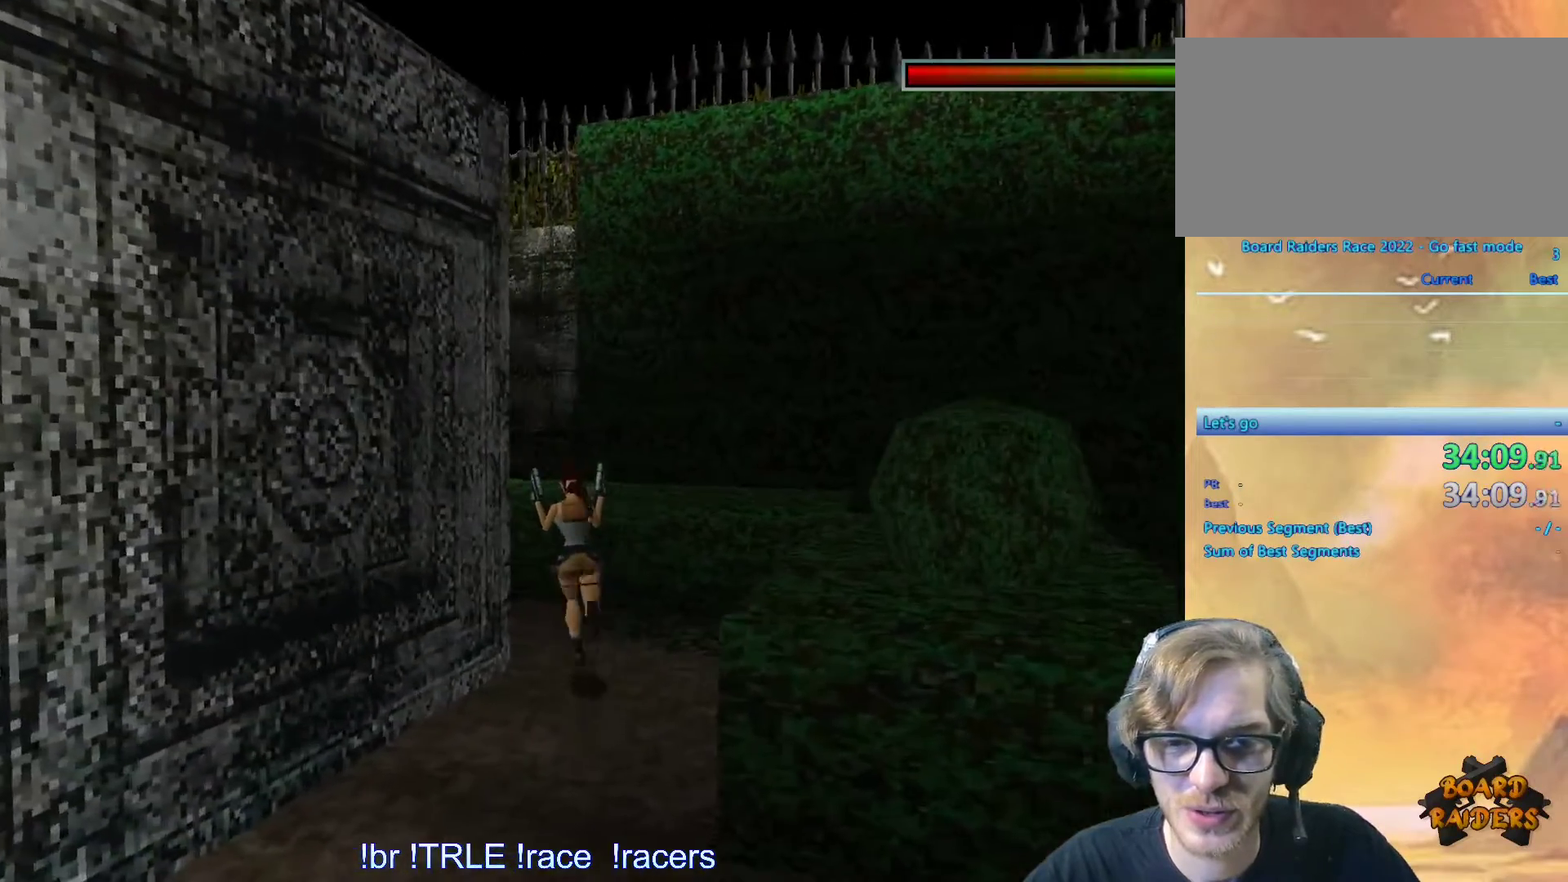
{"keys": ["left", "up"], "events": [[100, "left", "down"], [316, "alt", "up"], [316, "left", "up"], [466, "left", "down"]]}
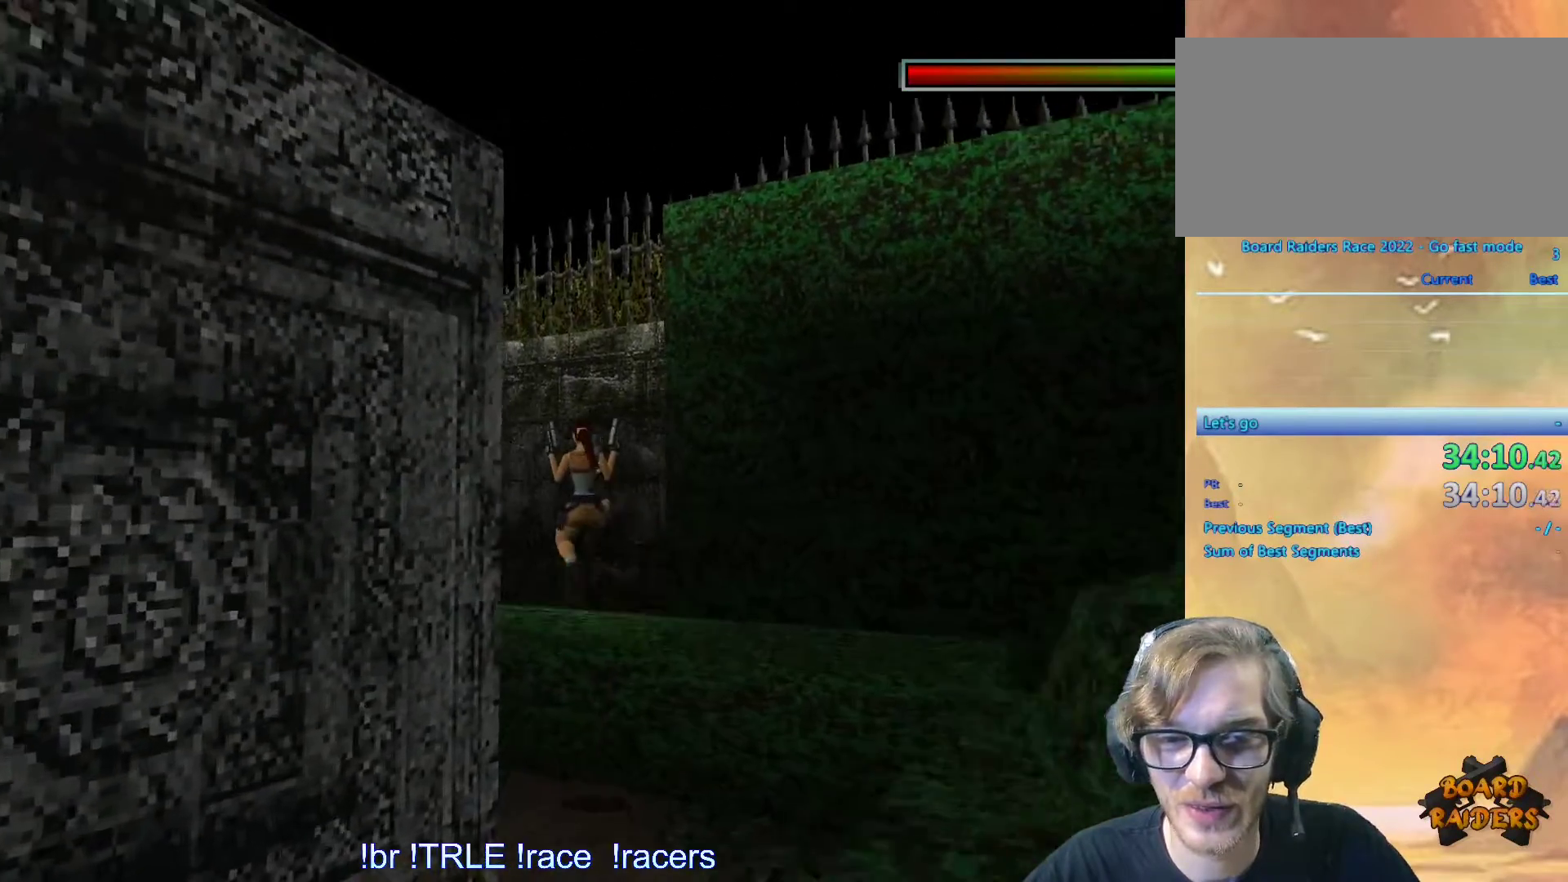
{"keys": ["up"], "events": [[100, "left", "up"], [333, "left", "down"], [383, "left", "up"]]}
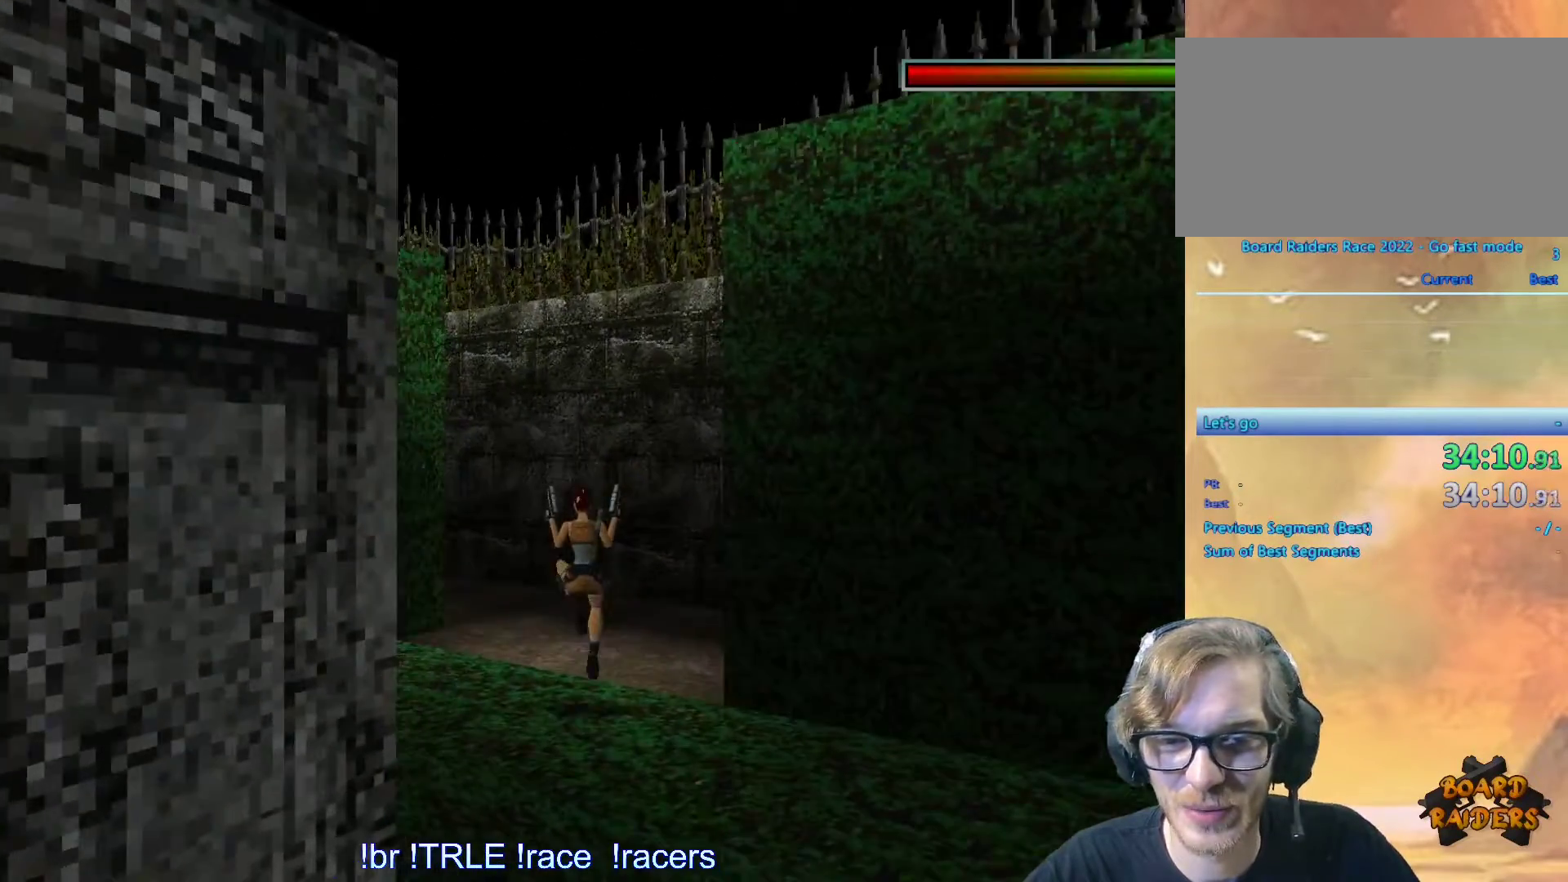
{"keys": ["right", "up"], "events": [[400, "right", "down"]]}
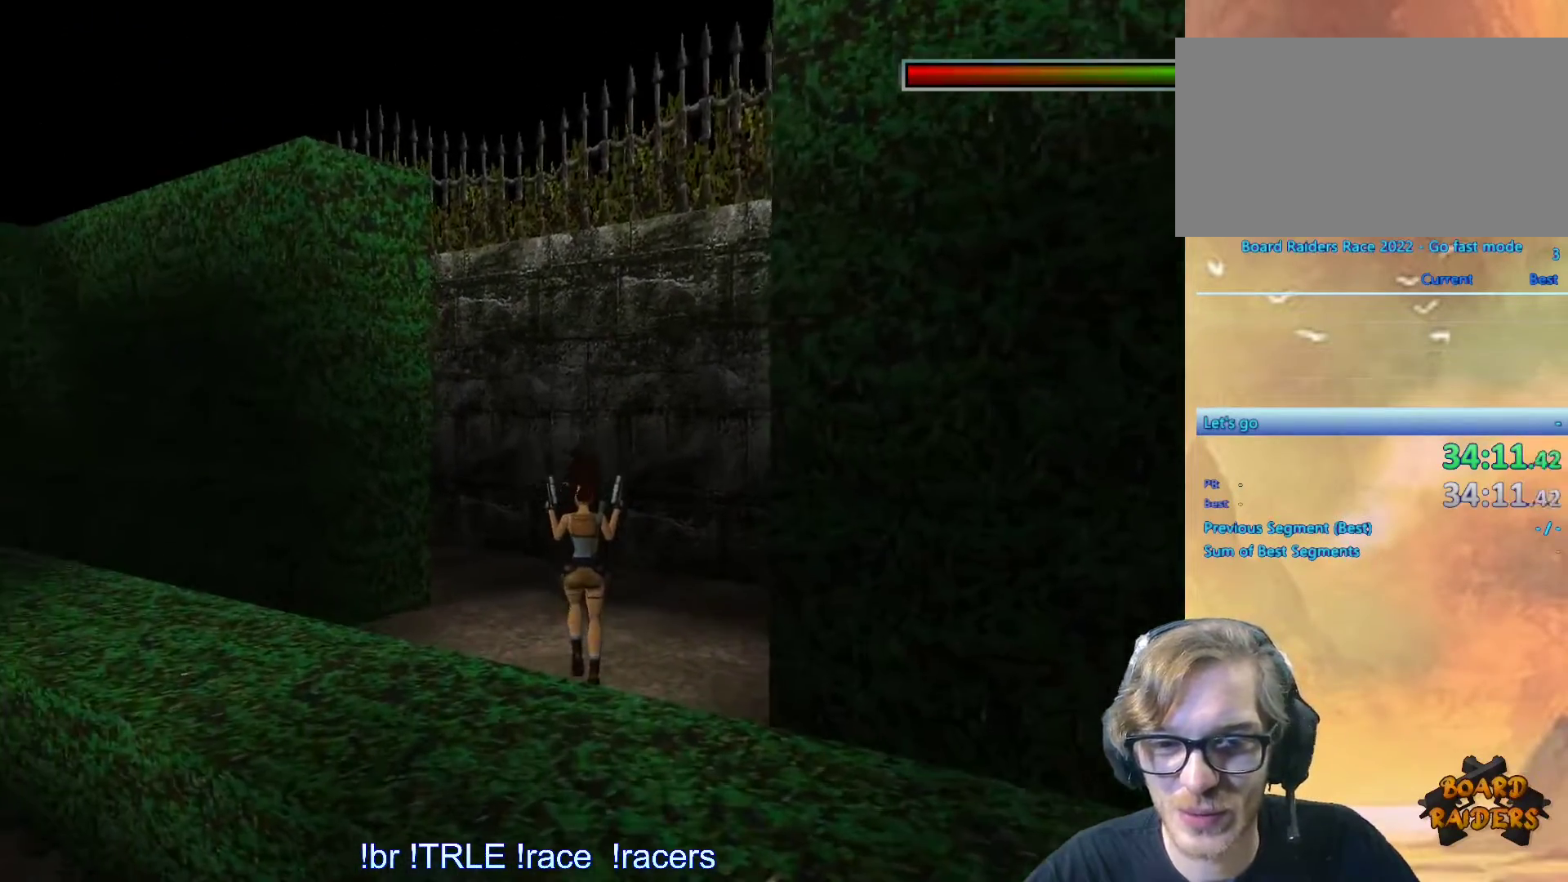
{"keys": ["up"], "events": [[183, "right", "up"], [266, "right", "down"], [466, "right", "up"]]}
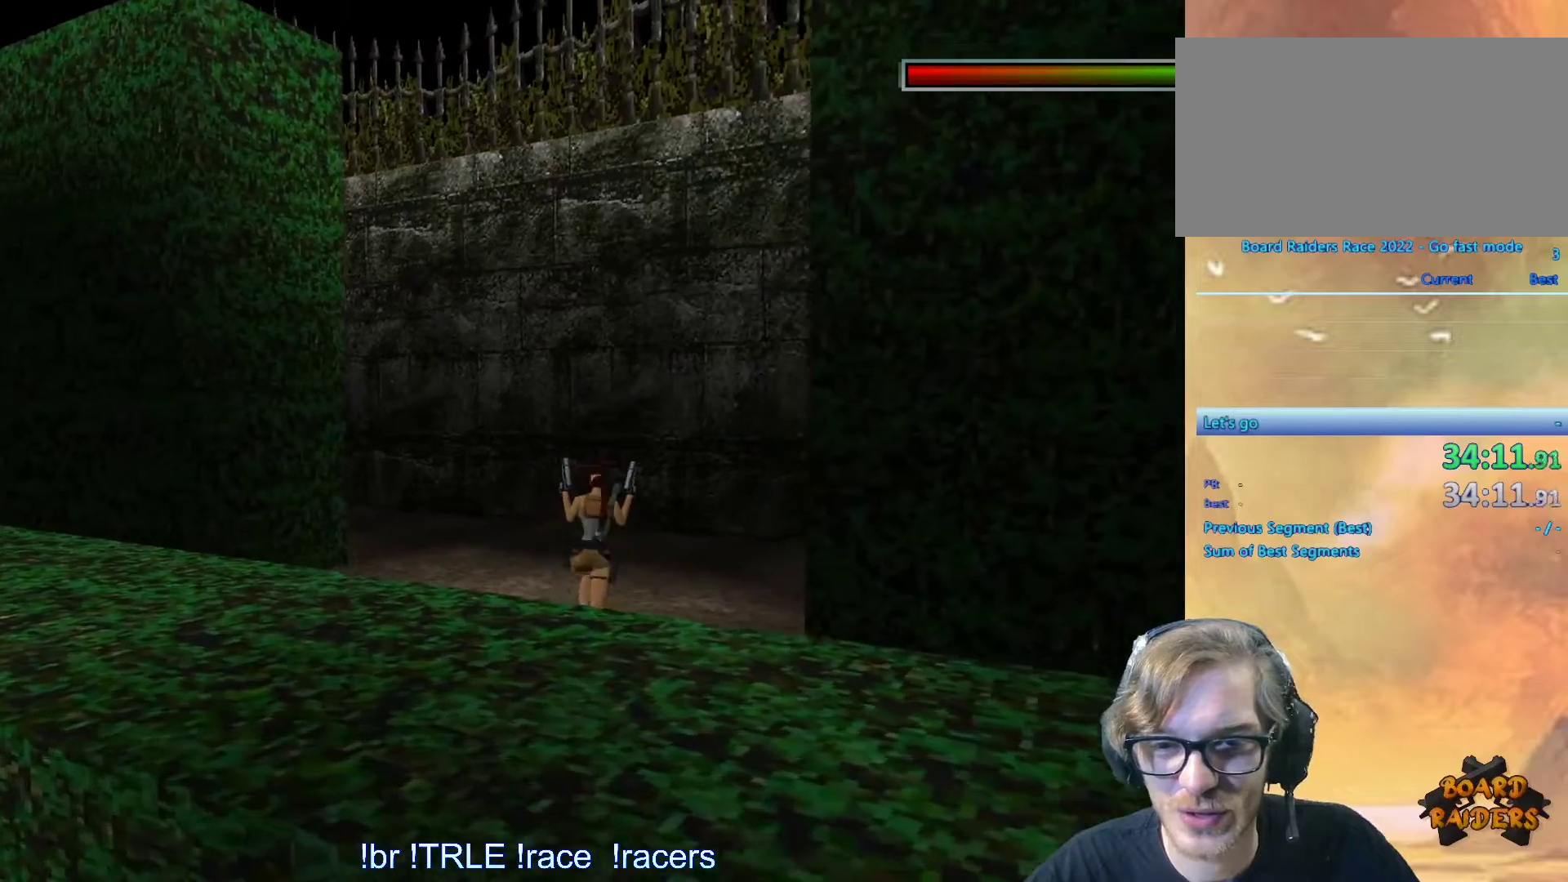
{"keys": ["up"], "events": [[116, "right", "down"], [333, "right", "up"]]}
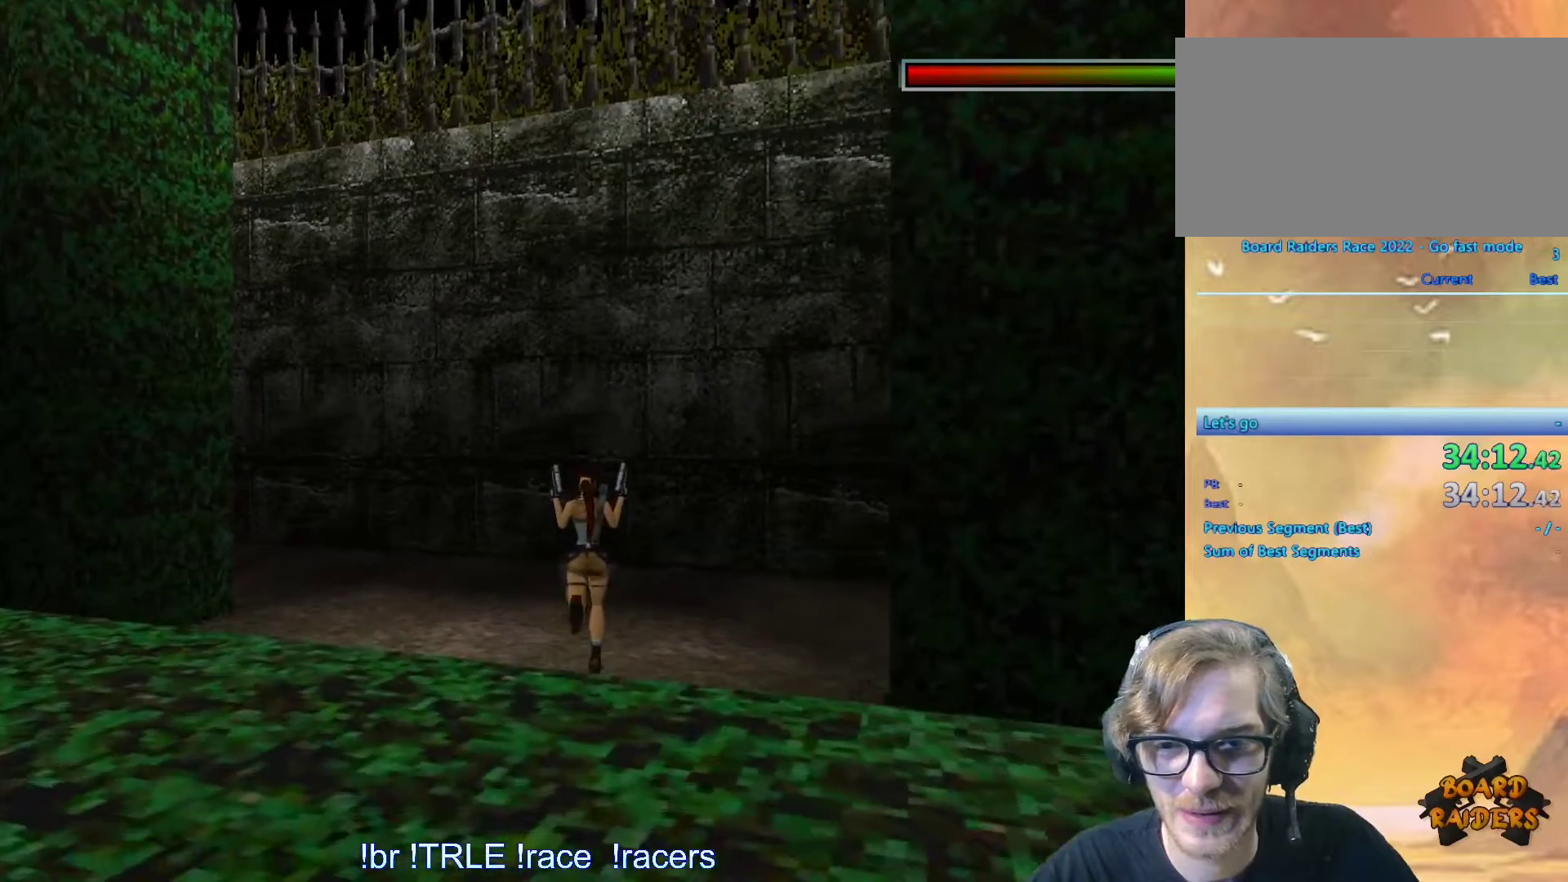
{"keys": ["right", "up"], "events": [[66, "right", "down"]]}
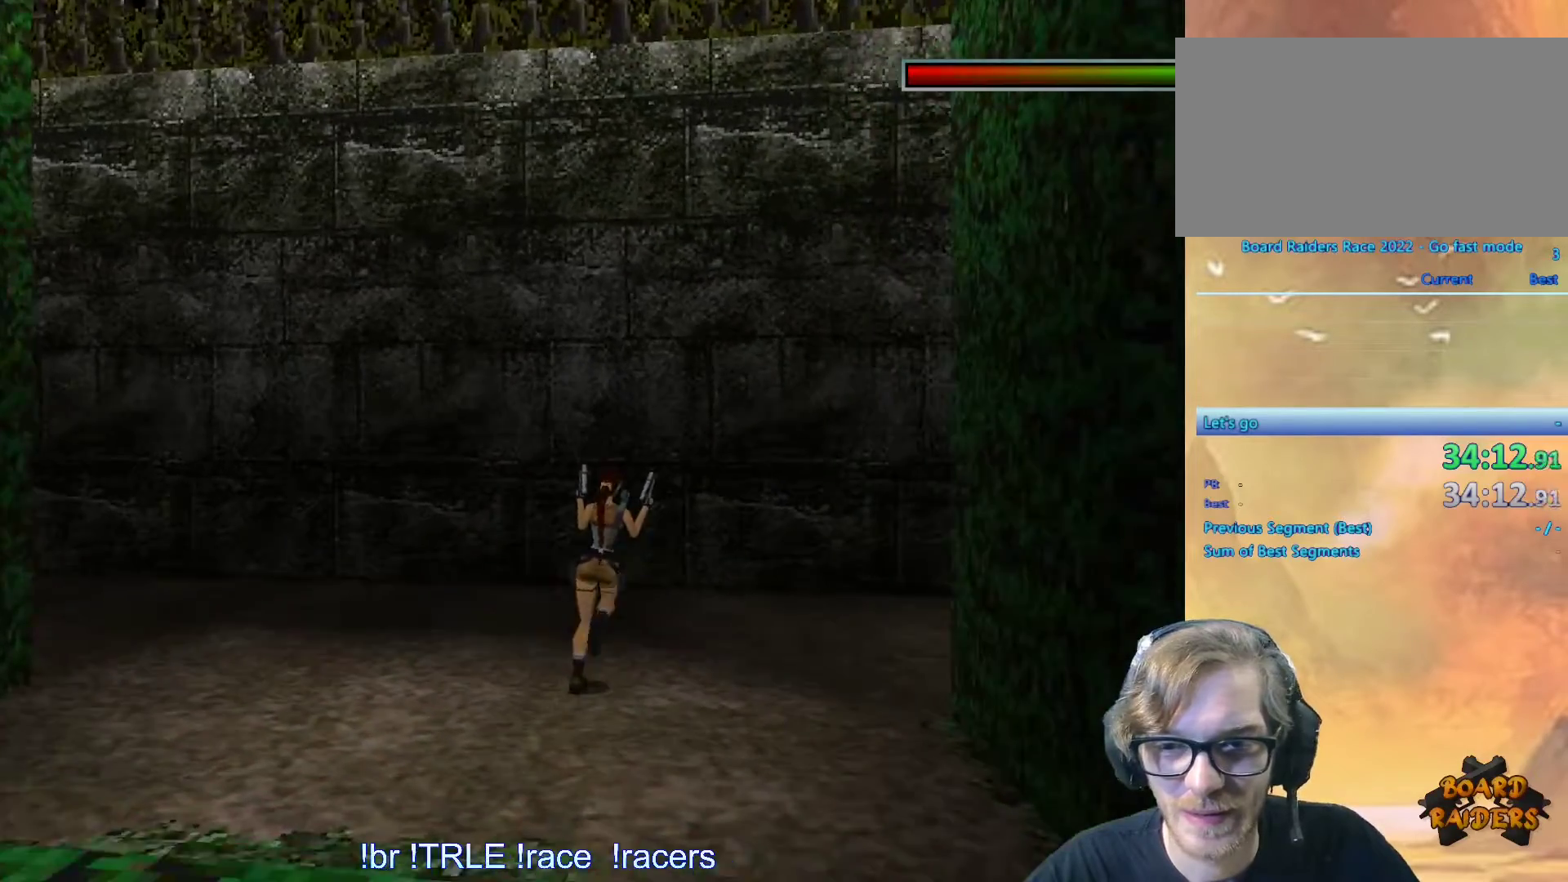
{"keys": ["right"], "events": [[416, "up", "up"]]}
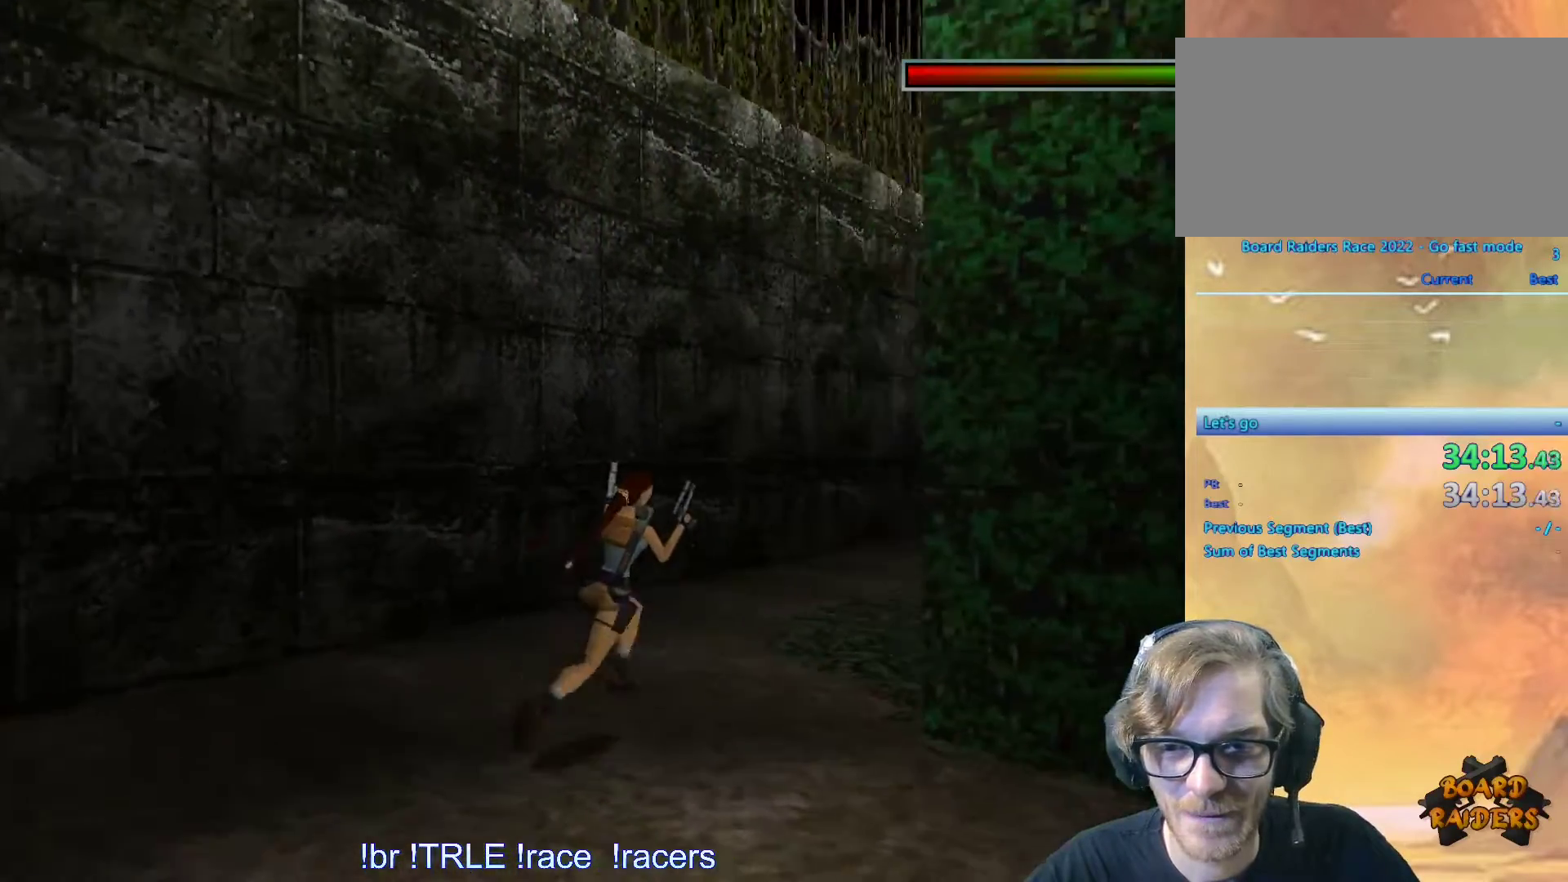
{"keys": [], "events": [[50, "right", "up"], [333, "right", "down"], [433, "right", "up"]]}
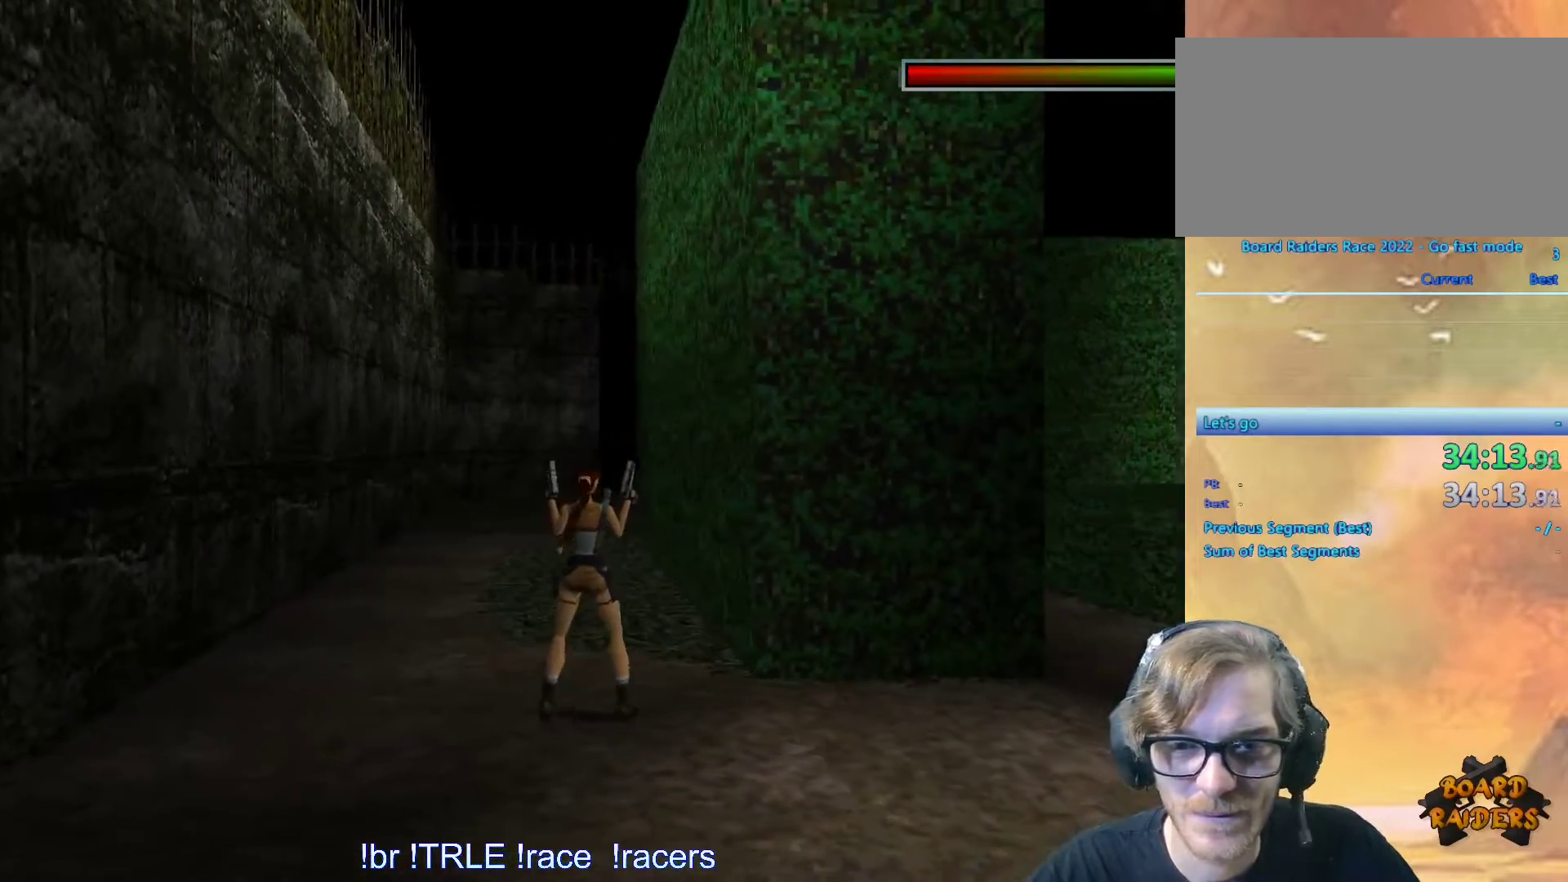
{"keys": ["left", "up"], "events": [[66, "up", "down"], [250, "left", "down"]]}
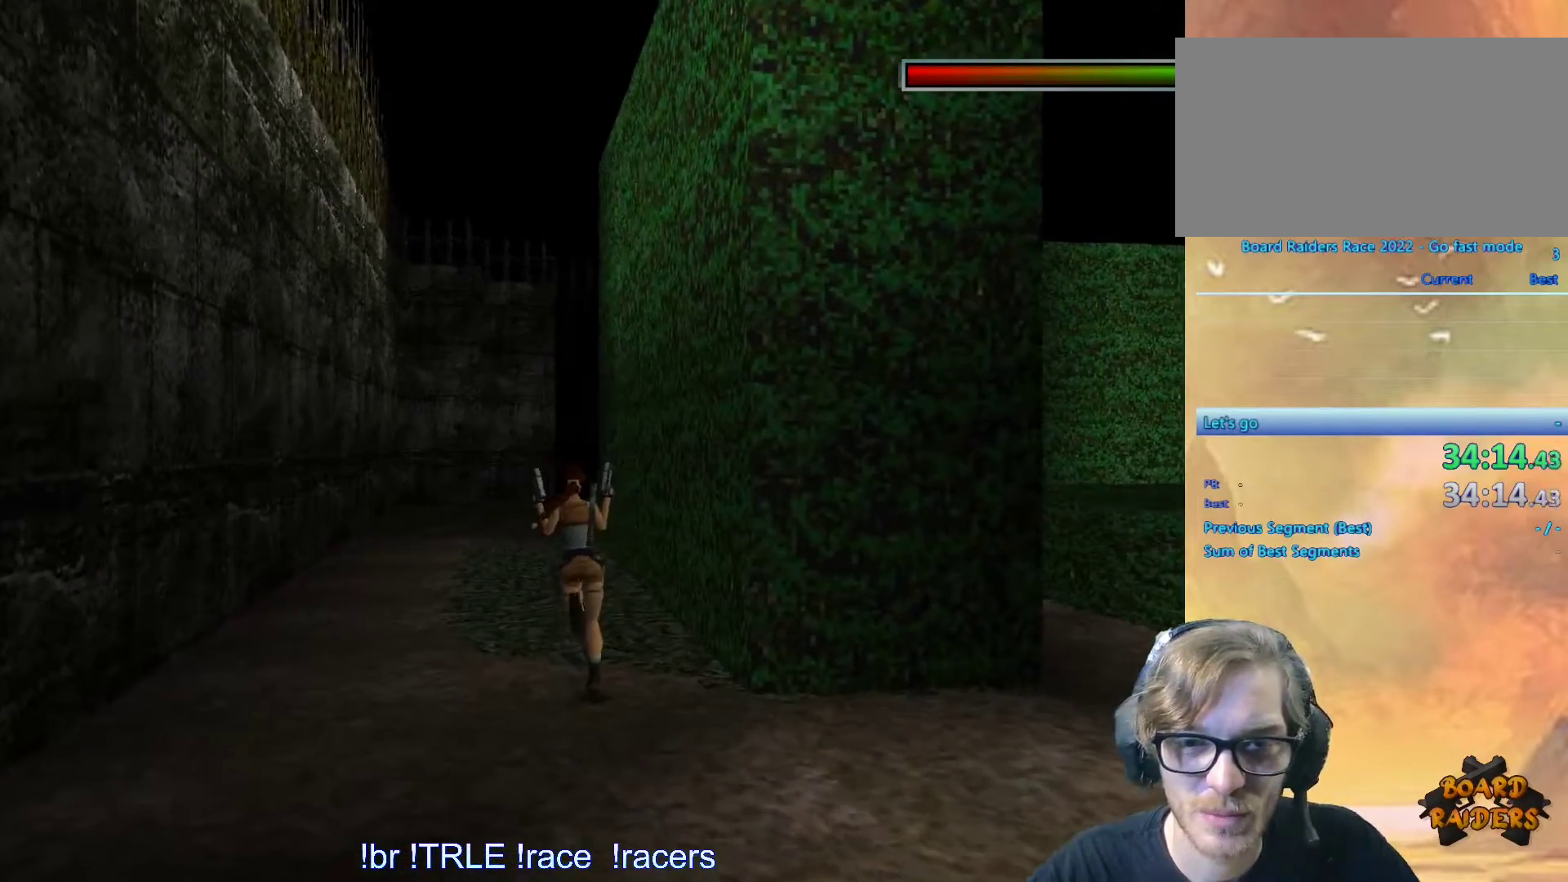
{"keys": ["alt", "up"], "events": [[133, "alt", "down"], [183, "left", "up"], [333, "left", "down"], [450, "left", "up"]]}
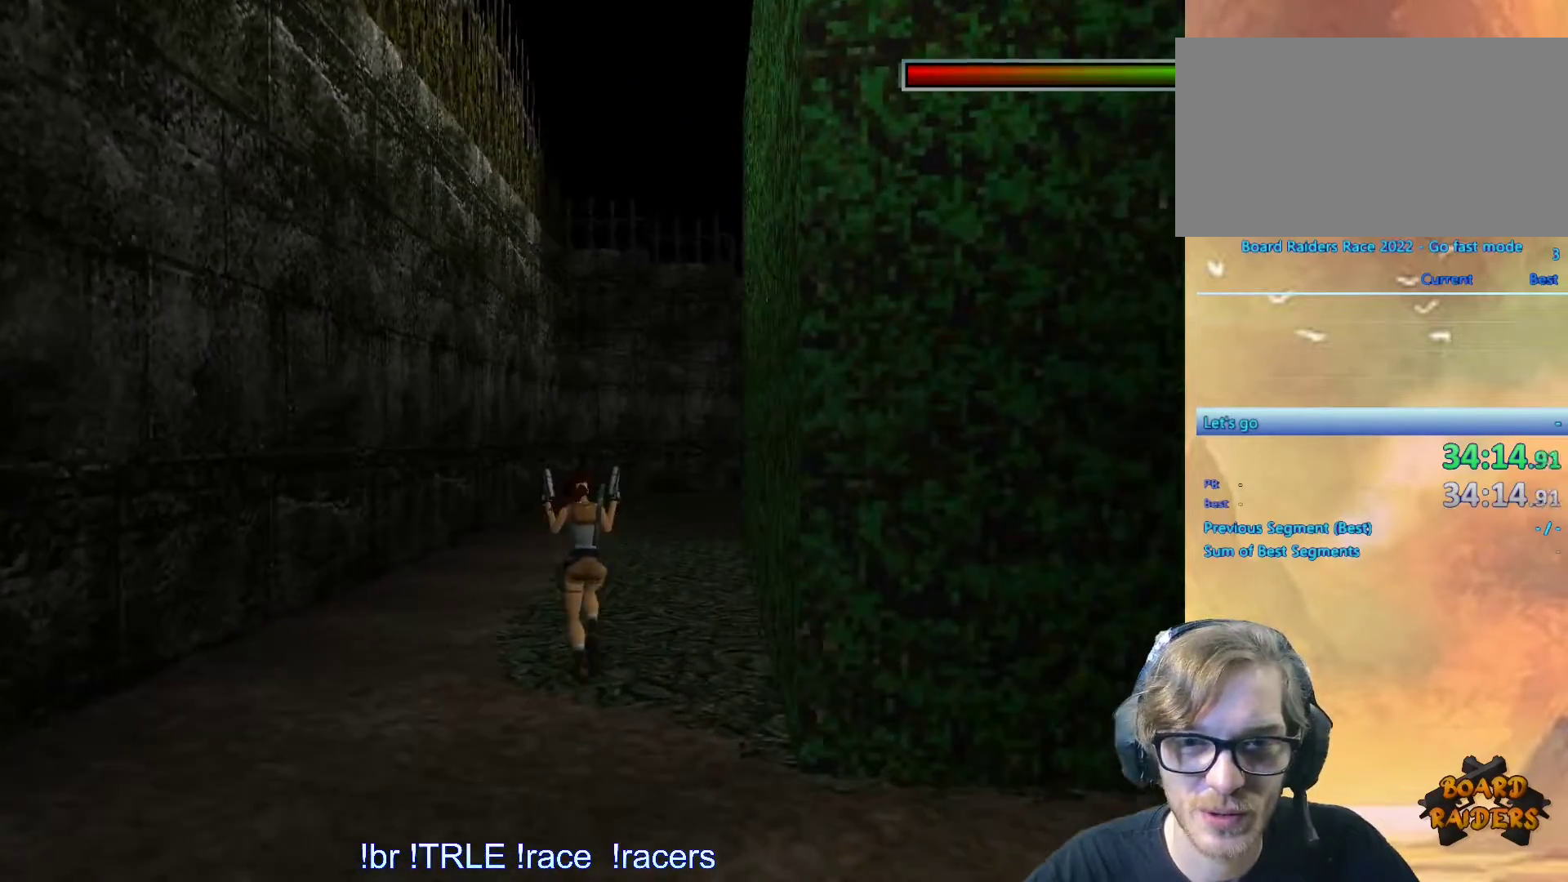
{"keys": ["right", "up"], "events": [[283, "alt", "up"], [383, "right", "down"]]}
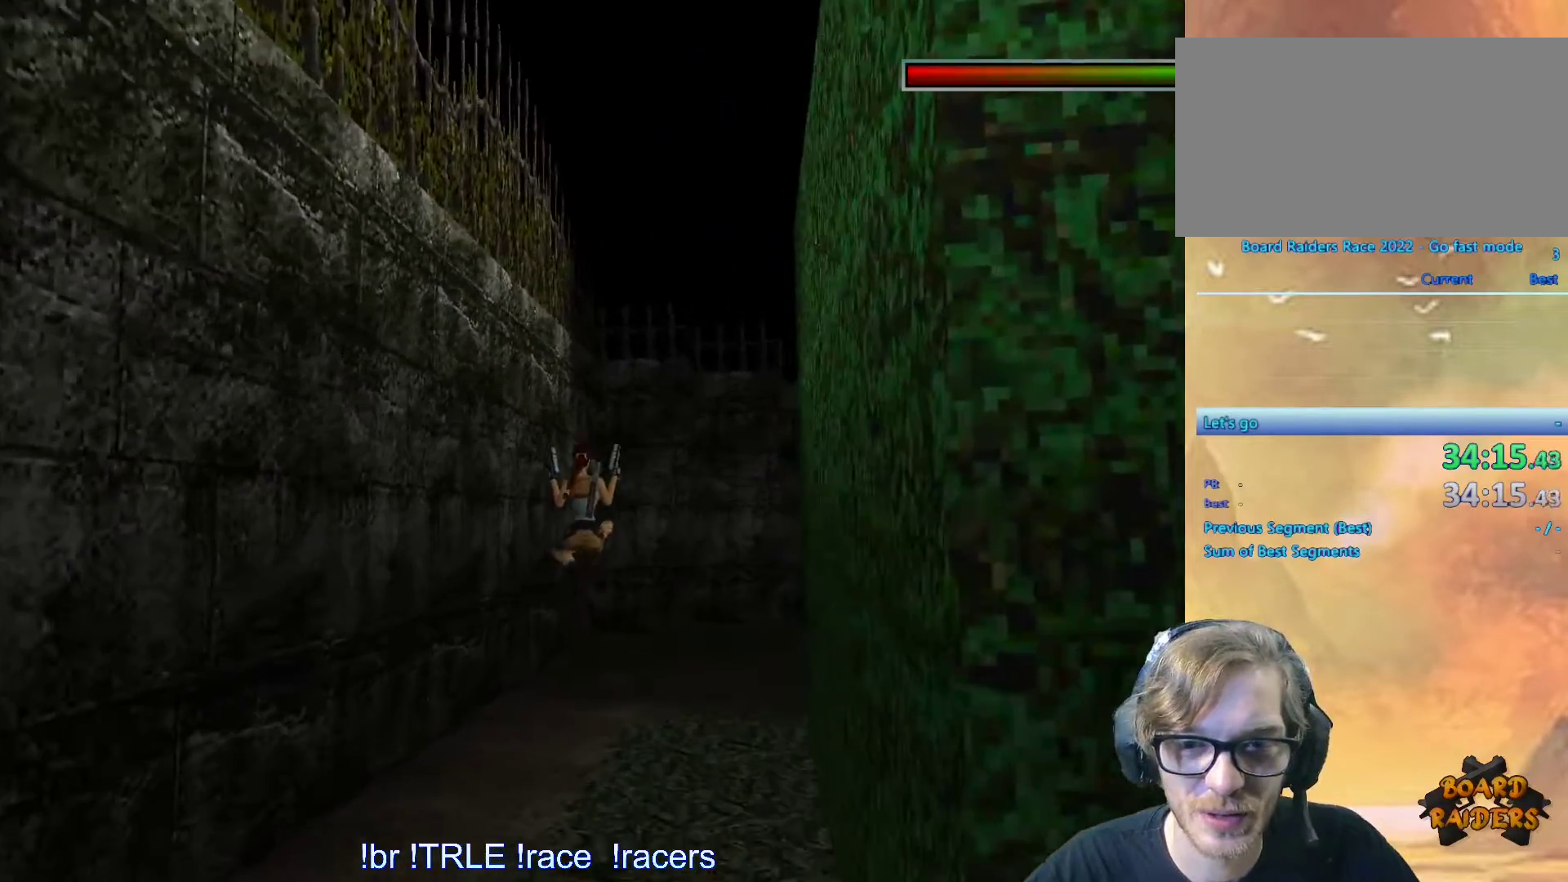
{"keys": ["up"], "events": [[66, "right", "up"], [166, "right", "down"], [300, "right", "up"]]}
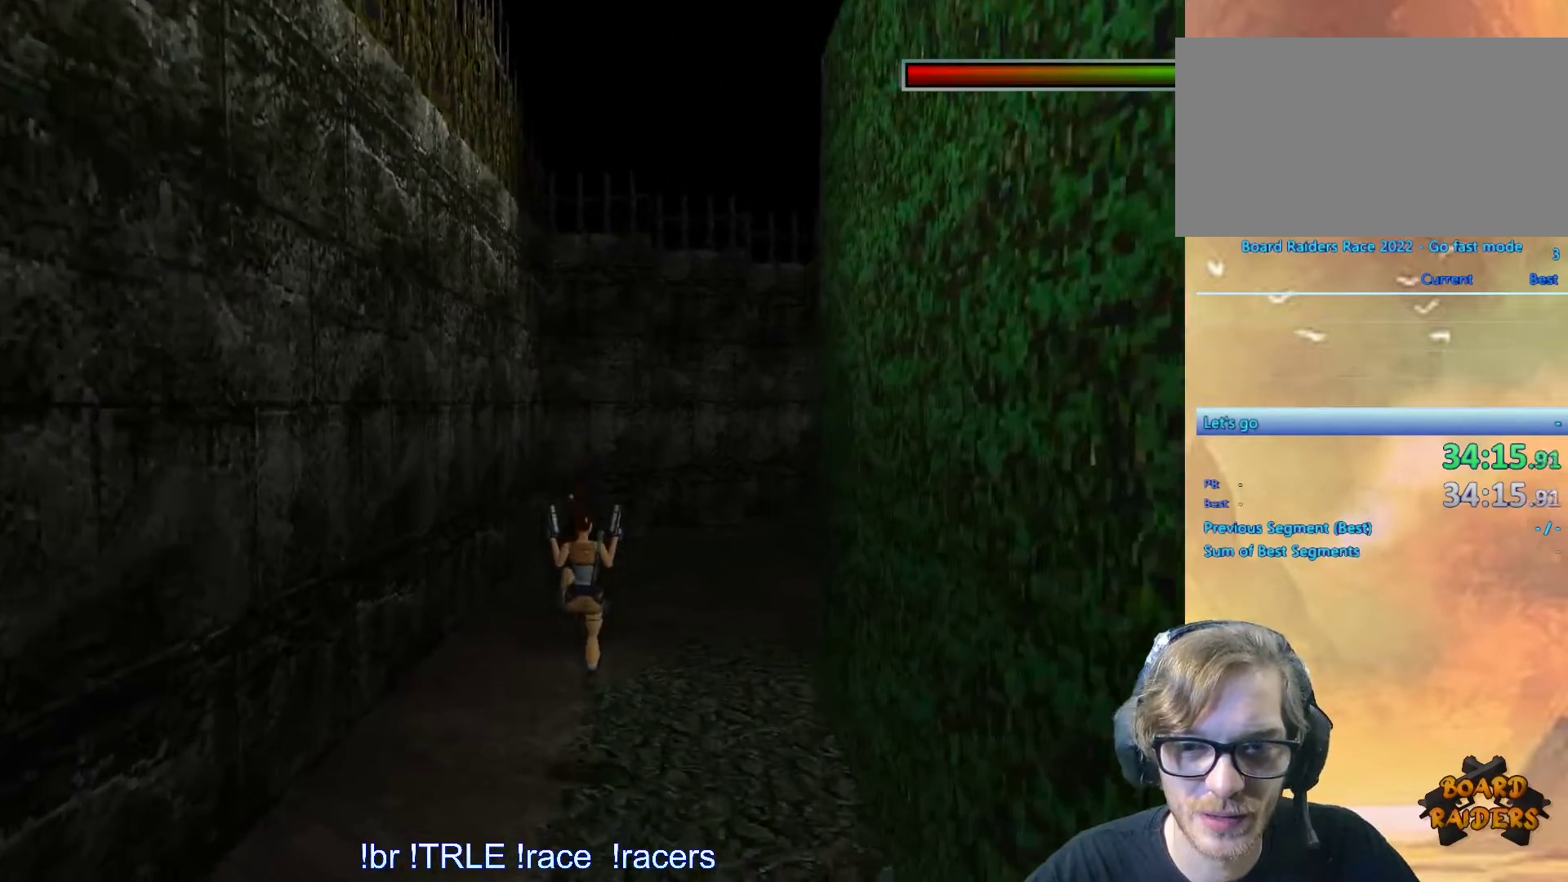
{"keys": ["alt", "up"], "events": [[50, "right", "down"], [266, "alt", "down"], [266, "right", "up"]]}
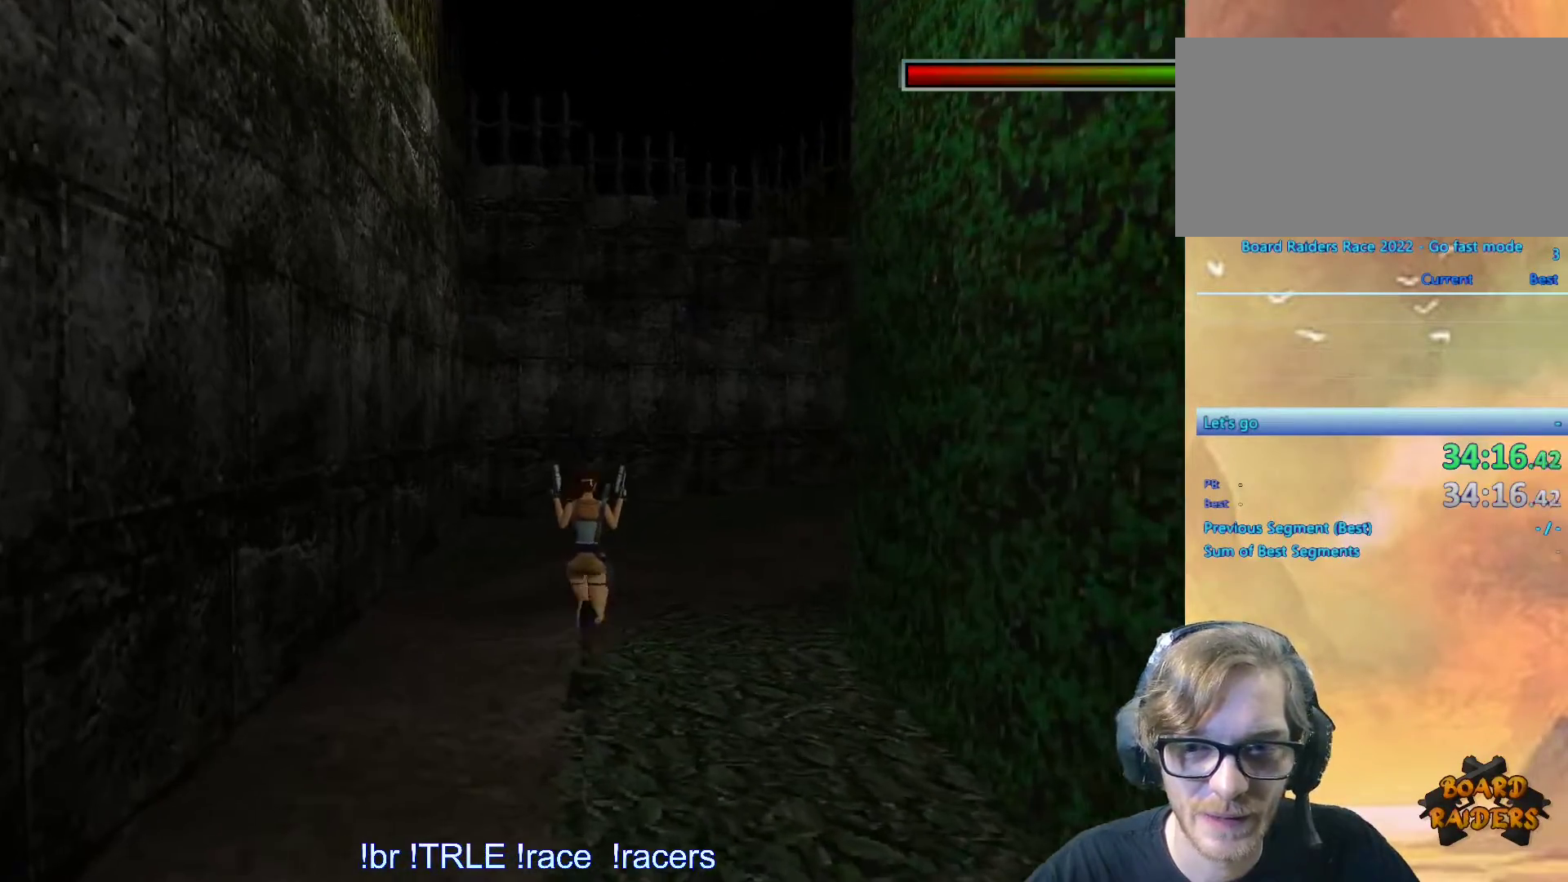
{"keys": ["right", "up"], "events": [[50, "right", "down"], [200, "right", "up"], [283, "right", "down"], [383, "alt", "up"]]}
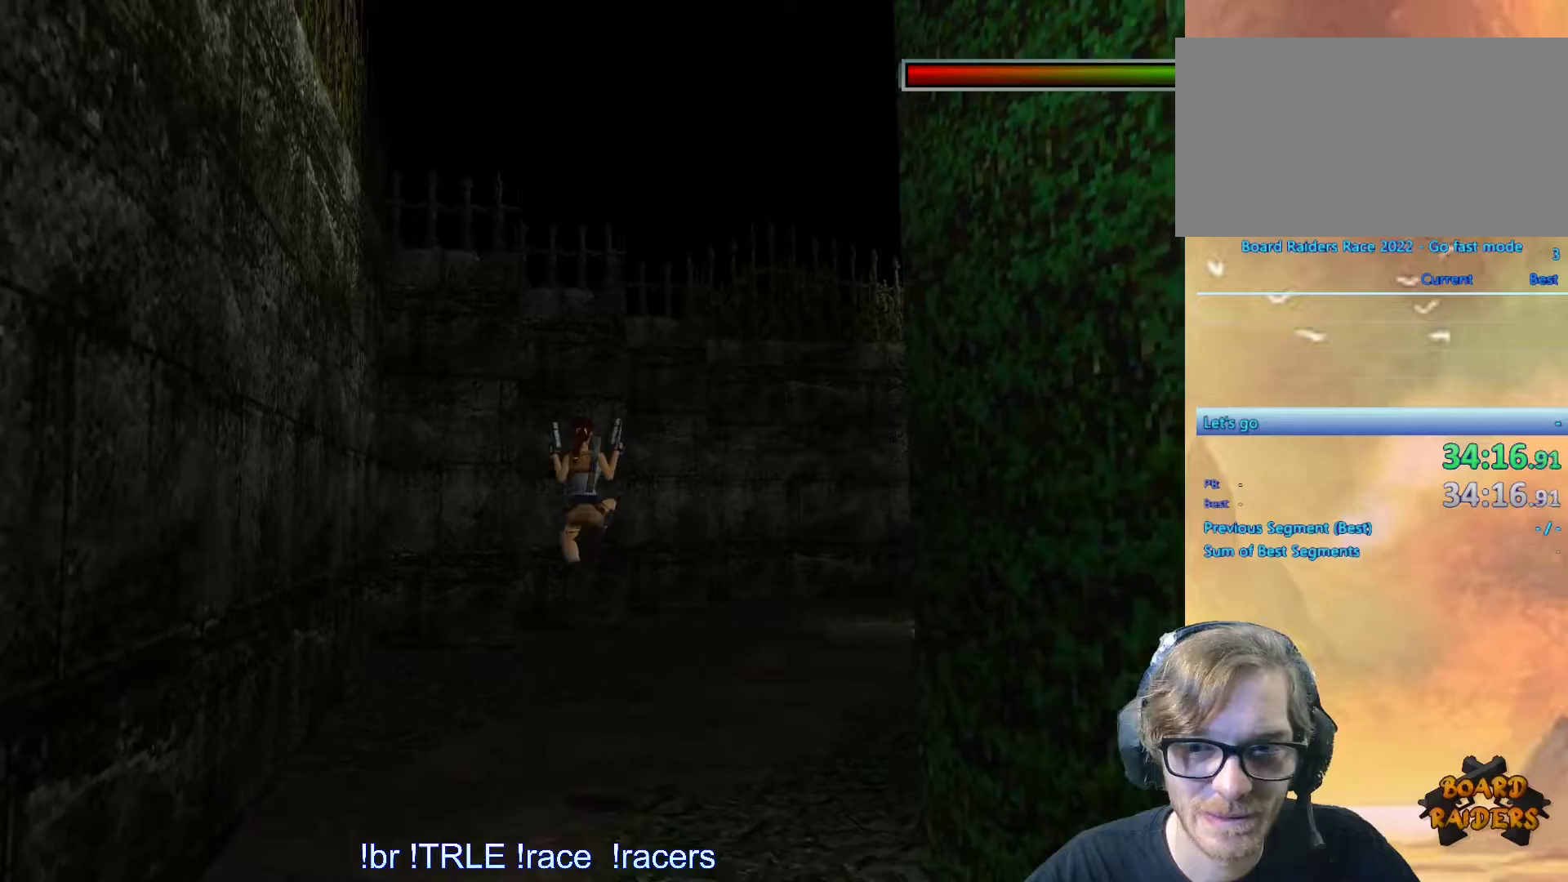
{"keys": ["right", "up"], "events": [[116, "right", "up"], [216, "right", "down"]]}
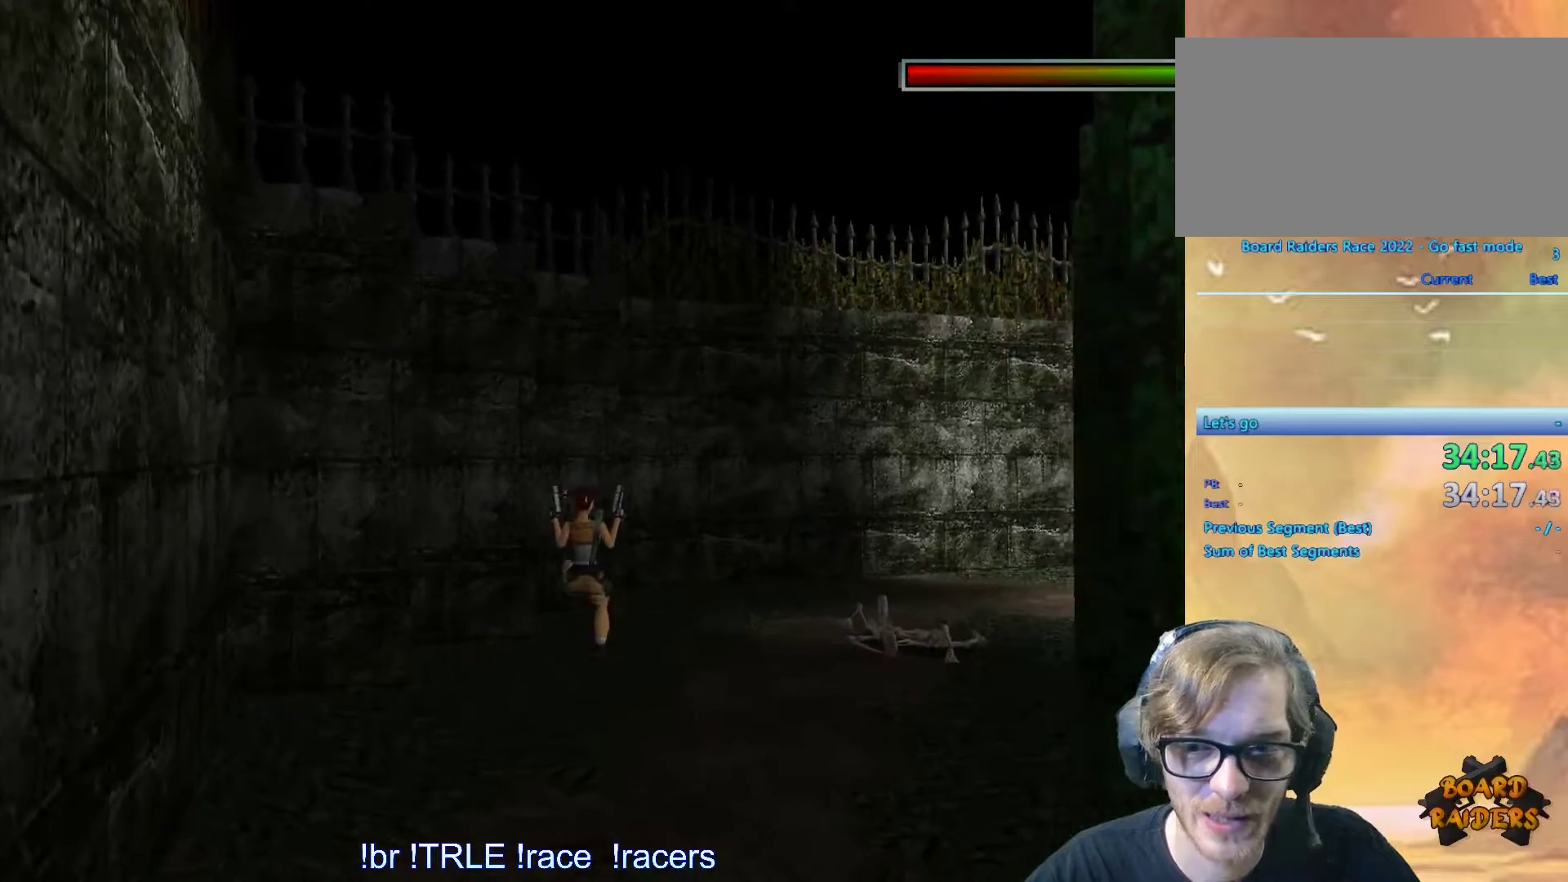
{"keys": ["right", "up"], "events": [[316, "right", "up"], [500, "right", "down"]]}